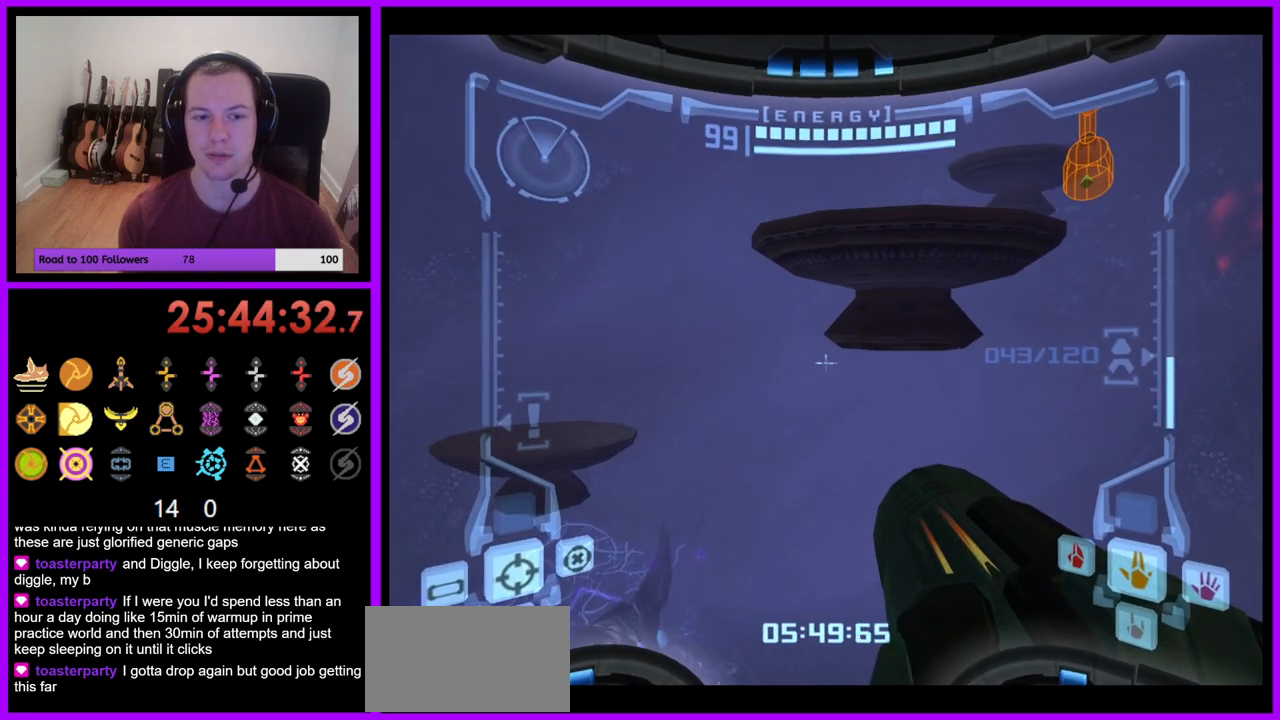
Gameplay with a controller (Nintendo layout); each line is a JSON object with the inputs held at the frame after it. "events" lists button and stick changes between this image and that frame as [ms after this image, input, new state], when the widget could be followed in between. Not read: L3 R1 R3 START.
{"buttons": ["L1"], "left_stick": "center", "right_stick": "center", "events": [[117, "B", "down"], [200, "left_stick", "center"], [217, "B", "up"]]}
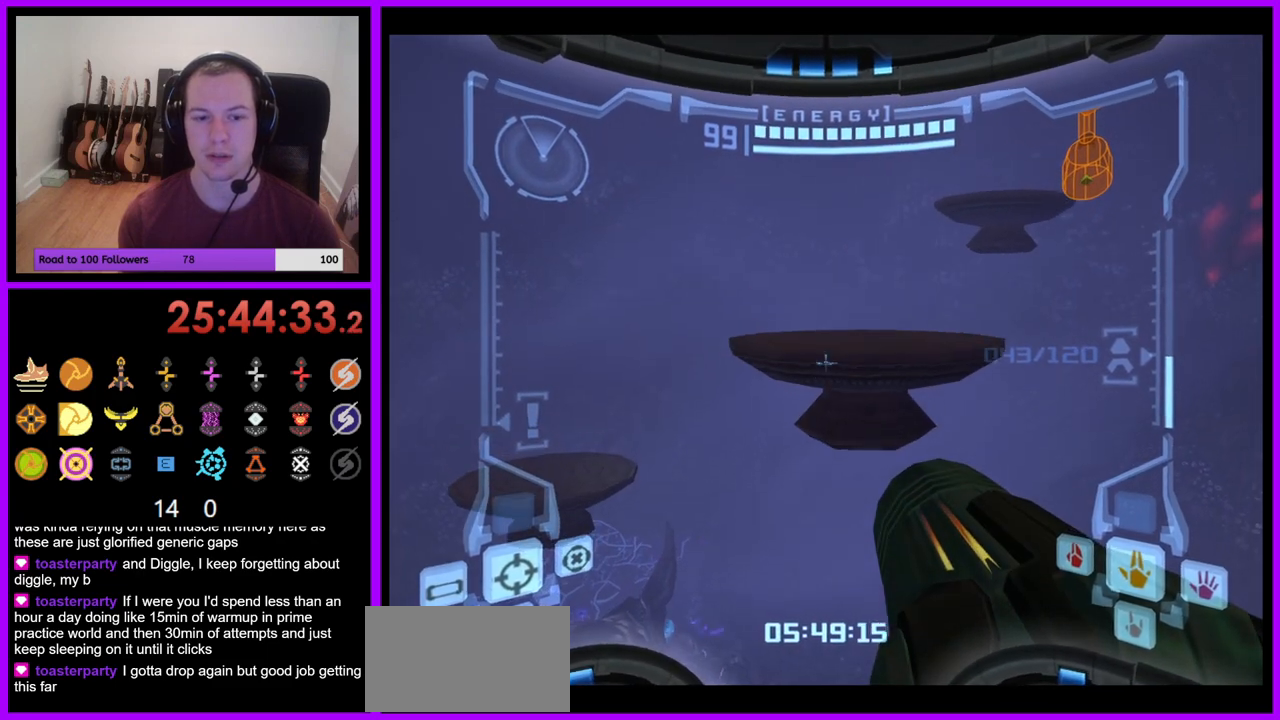
{"buttons": [], "left_stick": "center", "right_stick": "center", "events": [[33, "left_stick", "right"], [150, "left_stick", "center"], [367, "L1", "up"]]}
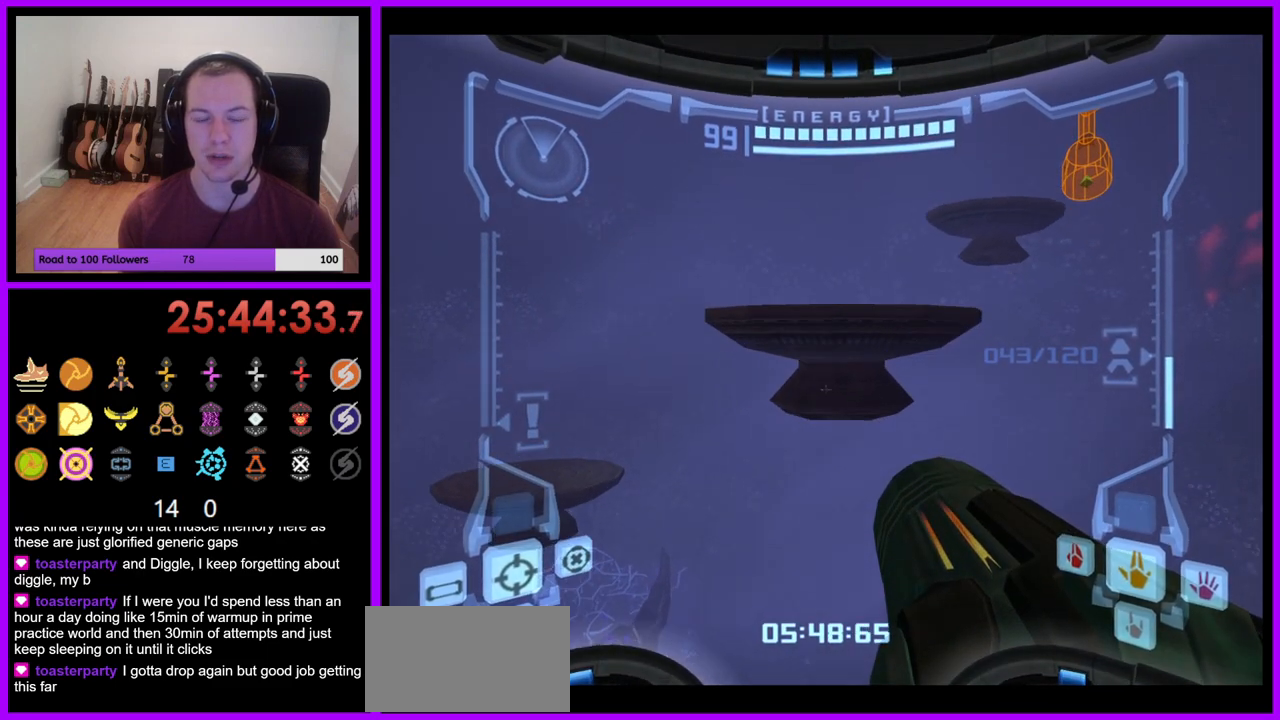
{"buttons": ["L1"], "left_stick": "center", "right_stick": "center", "events": [[67, "left_stick", "left"], [333, "left_stick", "center"], [417, "L1", "down"]]}
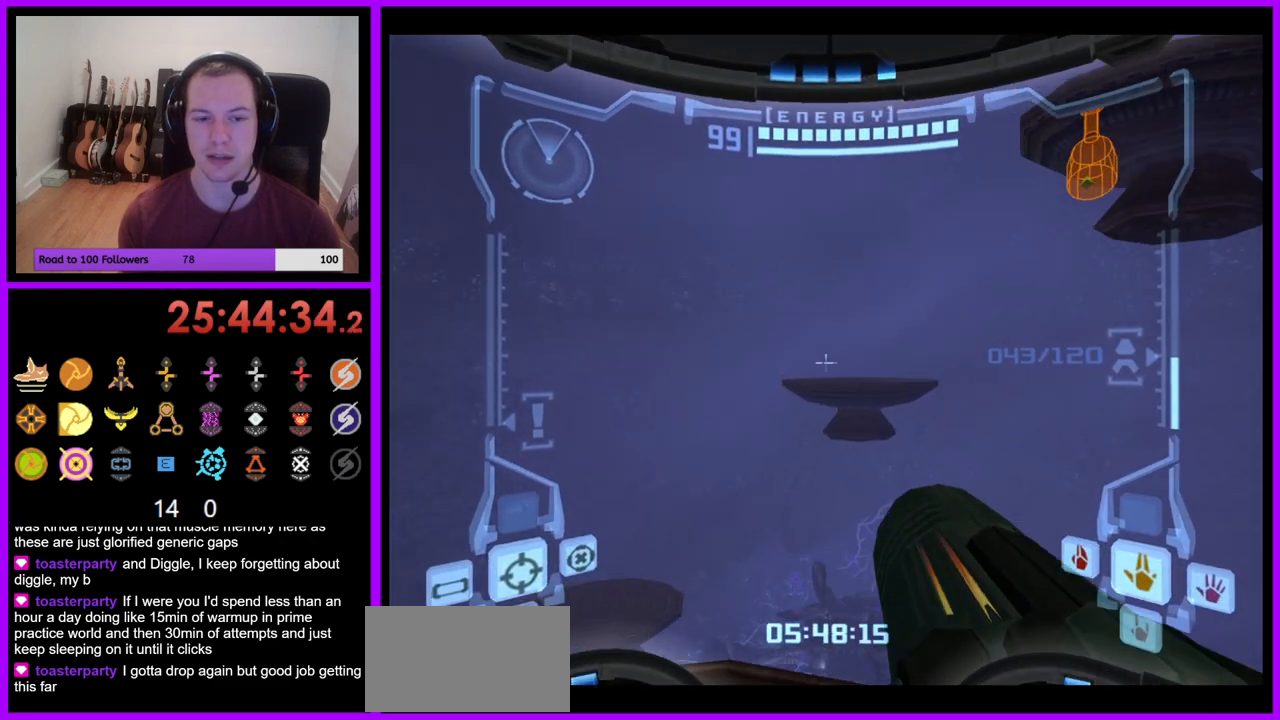
{"buttons": ["L1"], "left_stick": "up", "right_stick": "center", "events": [[33, "B", "down"], [50, "left_stick", "up"], [100, "B", "up"]]}
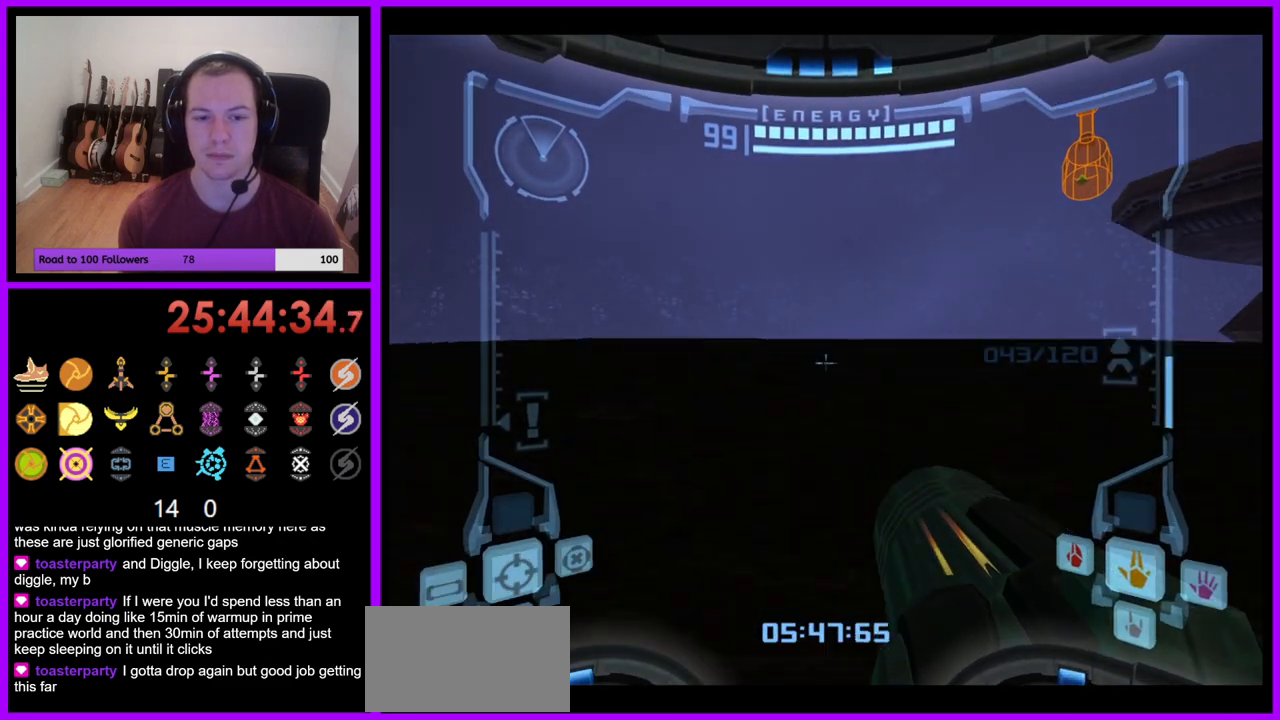
{"buttons": ["L1"], "left_stick": "up", "right_stick": "center", "events": [[117, "left_stick", "up-left"], [217, "left_stick", "down"], [233, "B", "down"], [350, "left_stick", "center"], [367, "B", "up"], [400, "left_stick", "up"]]}
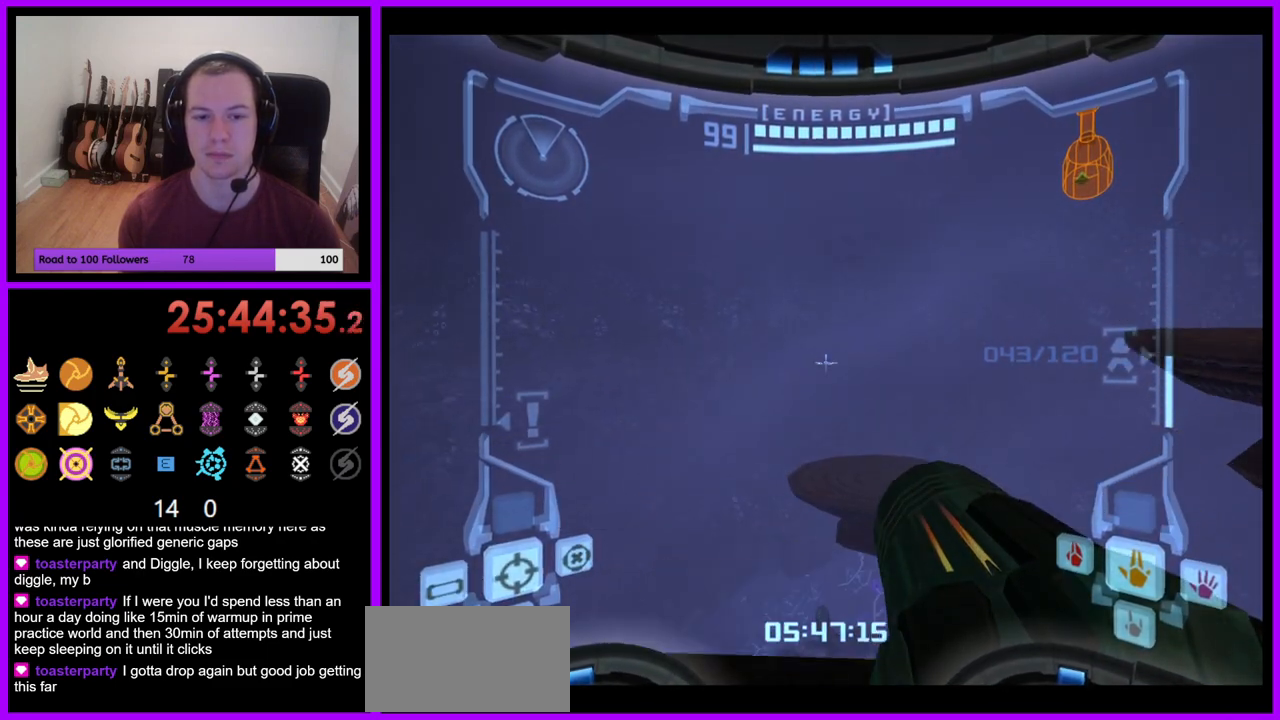
{"buttons": [], "left_stick": "right", "right_stick": "center", "events": [[200, "left_stick", "center"], [300, "L1", "up"], [317, "left_stick", "right"]]}
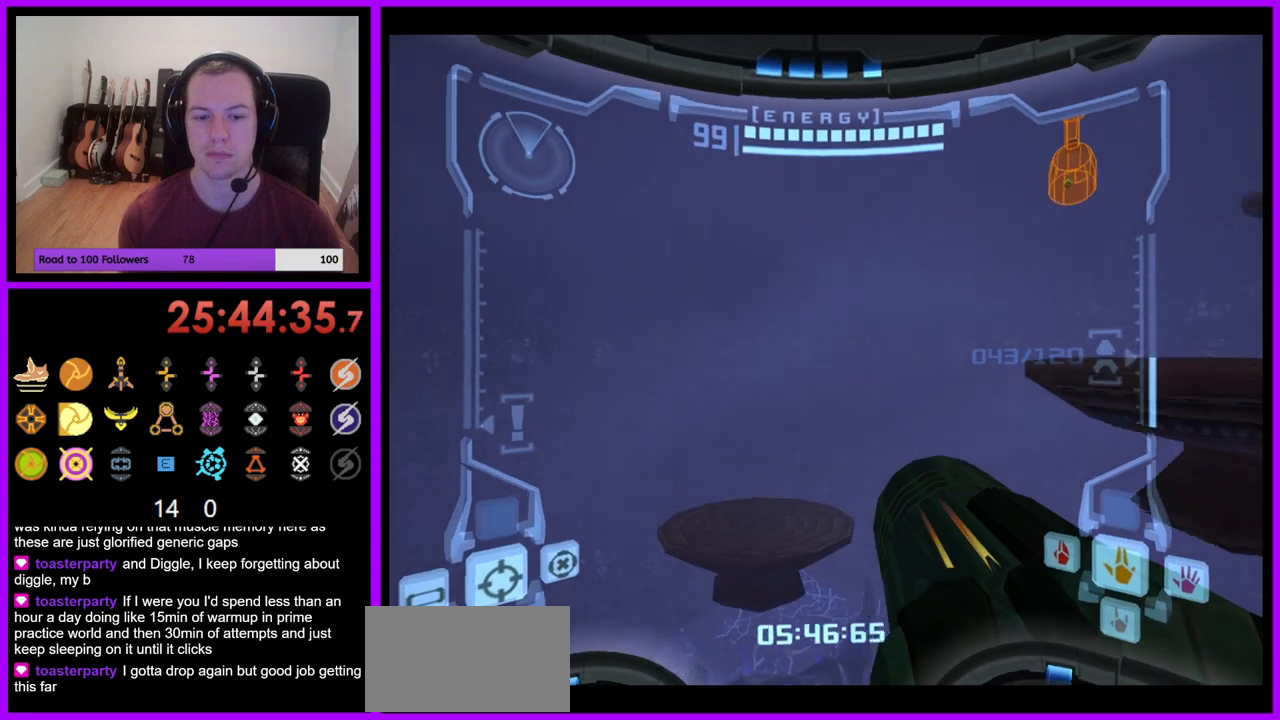
{"buttons": ["L1"], "left_stick": "up", "right_stick": "center", "events": [[133, "right_stick", "up-right"], [183, "right_stick", "center"], [300, "right_stick", "up"], [317, "L1", "down"], [350, "left_stick", "up"], [383, "B", "down"], [433, "right_stick", "center"], [450, "B", "up"]]}
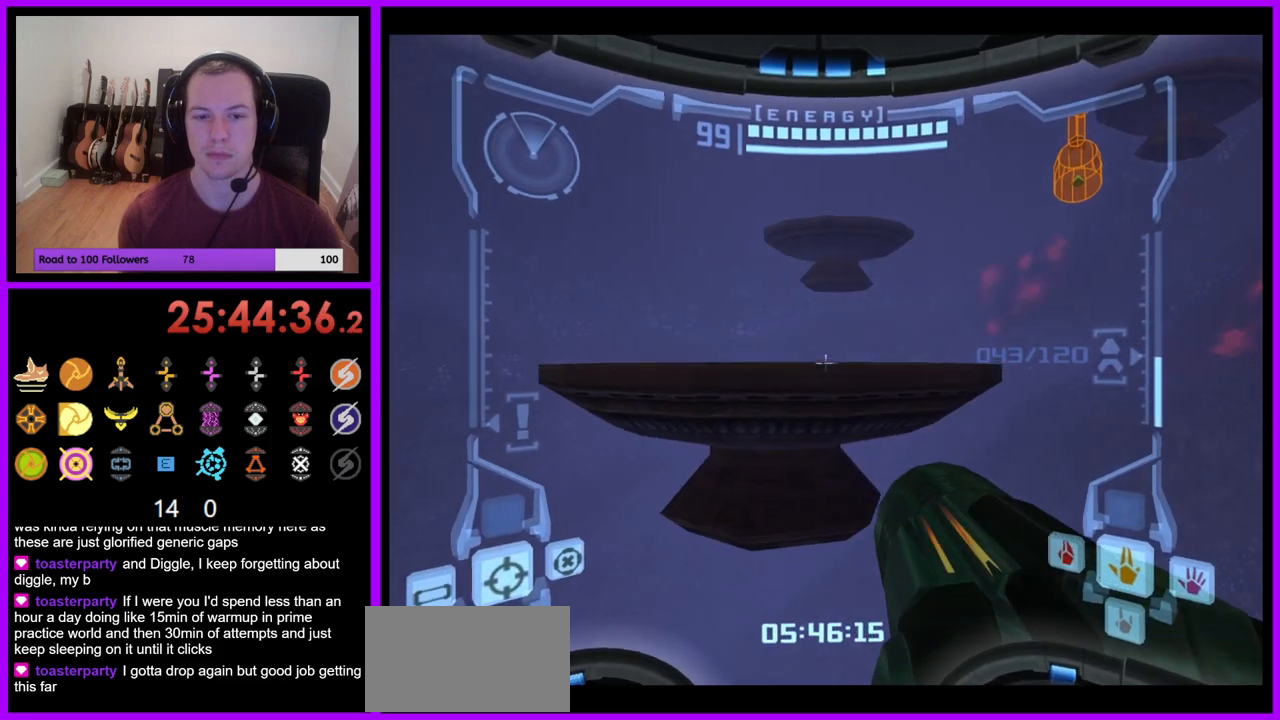
{"buttons": [], "left_stick": "up-right", "right_stick": "center", "events": [[217, "L1", "up"], [450, "left_stick", "up-right"]]}
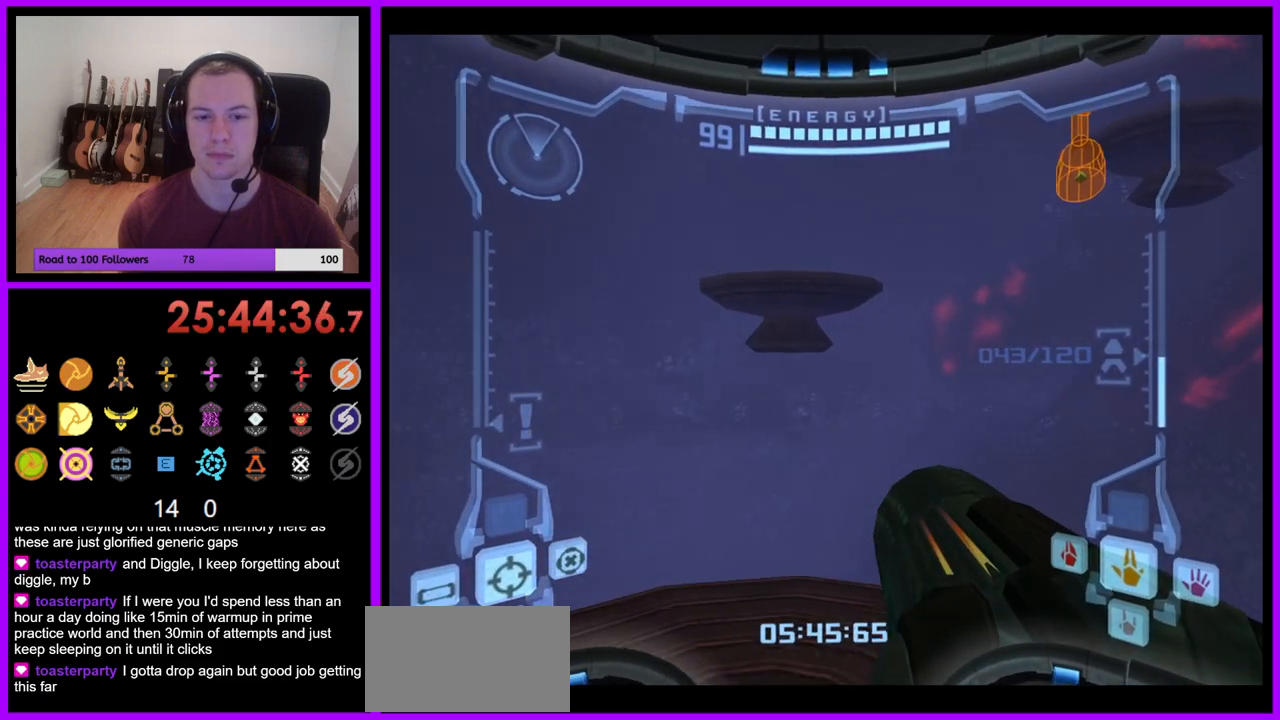
{"buttons": ["L1"], "left_stick": "up", "right_stick": "center", "events": [[50, "left_stick", "up"], [133, "L1", "down"]]}
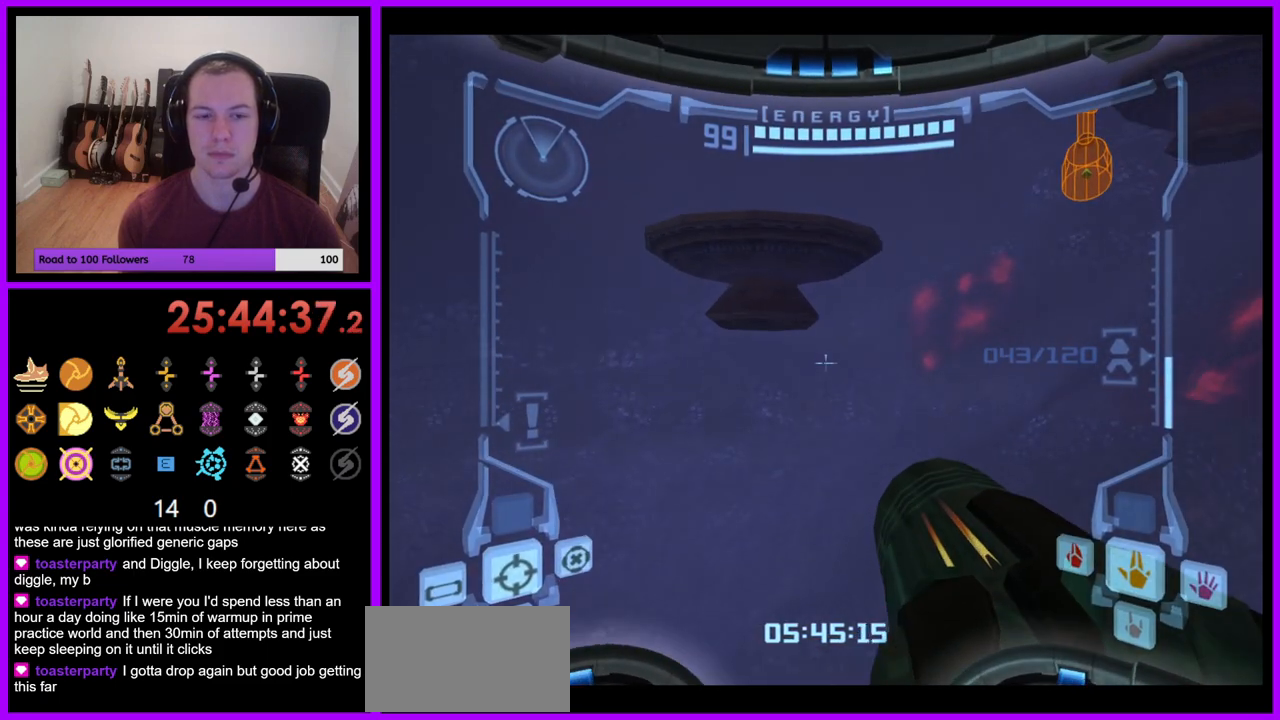
{"buttons": [], "left_stick": "up", "right_stick": "center", "events": [[200, "B", "down"], [267, "B", "up"], [483, "L1", "up"]]}
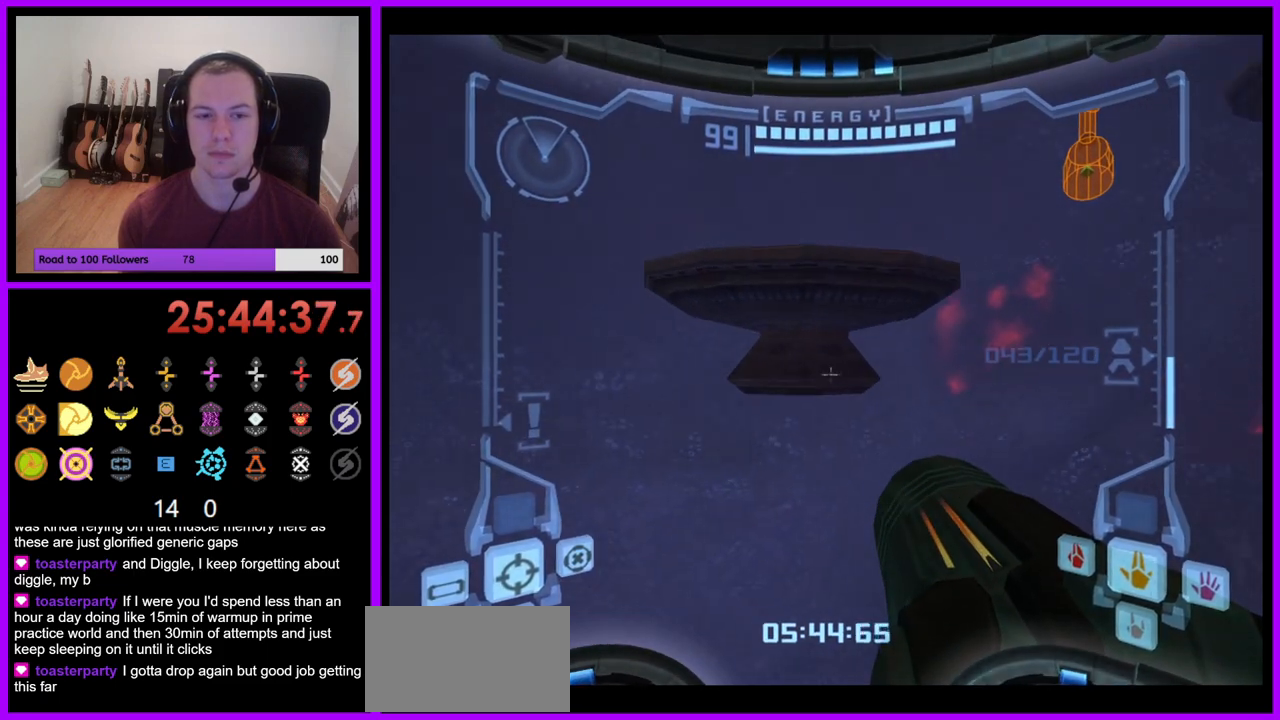
{"buttons": [], "left_stick": "up-right", "right_stick": "center", "events": [[350, "left_stick", "up-right"], [367, "B", "down"], [467, "B", "up"]]}
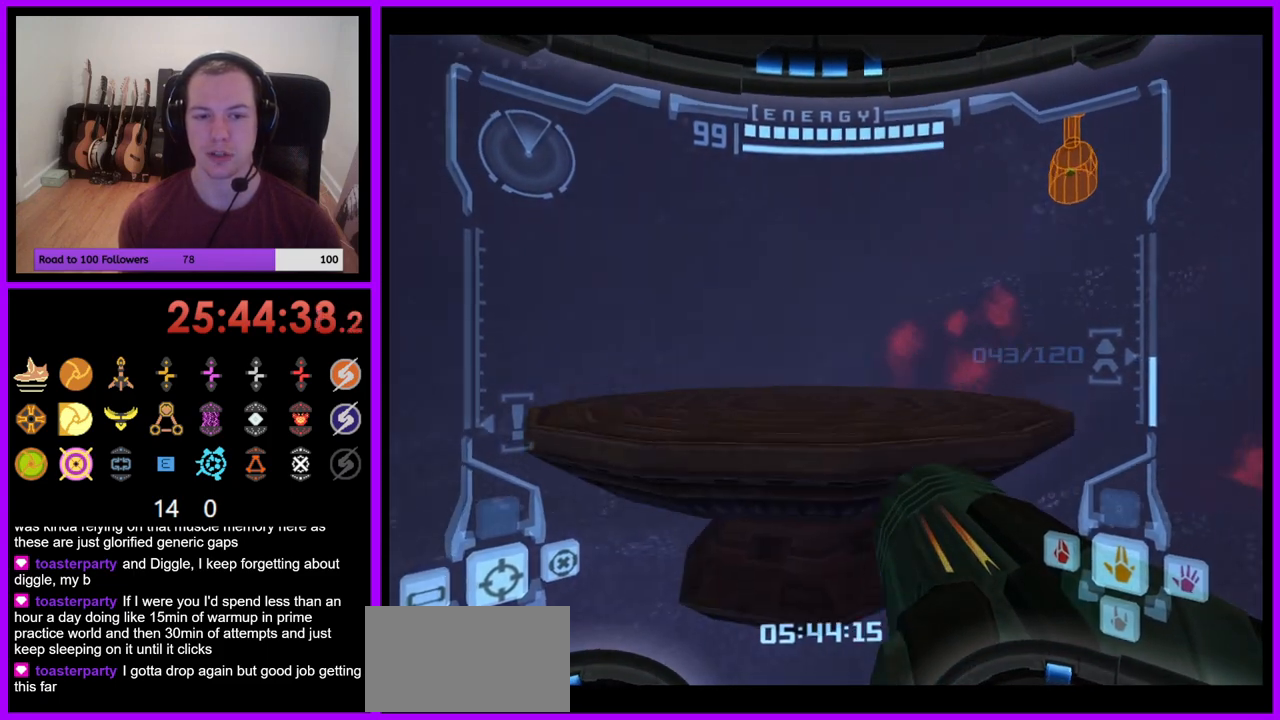
{"buttons": [], "left_stick": "right", "right_stick": "center", "events": [[167, "left_stick", "right"]]}
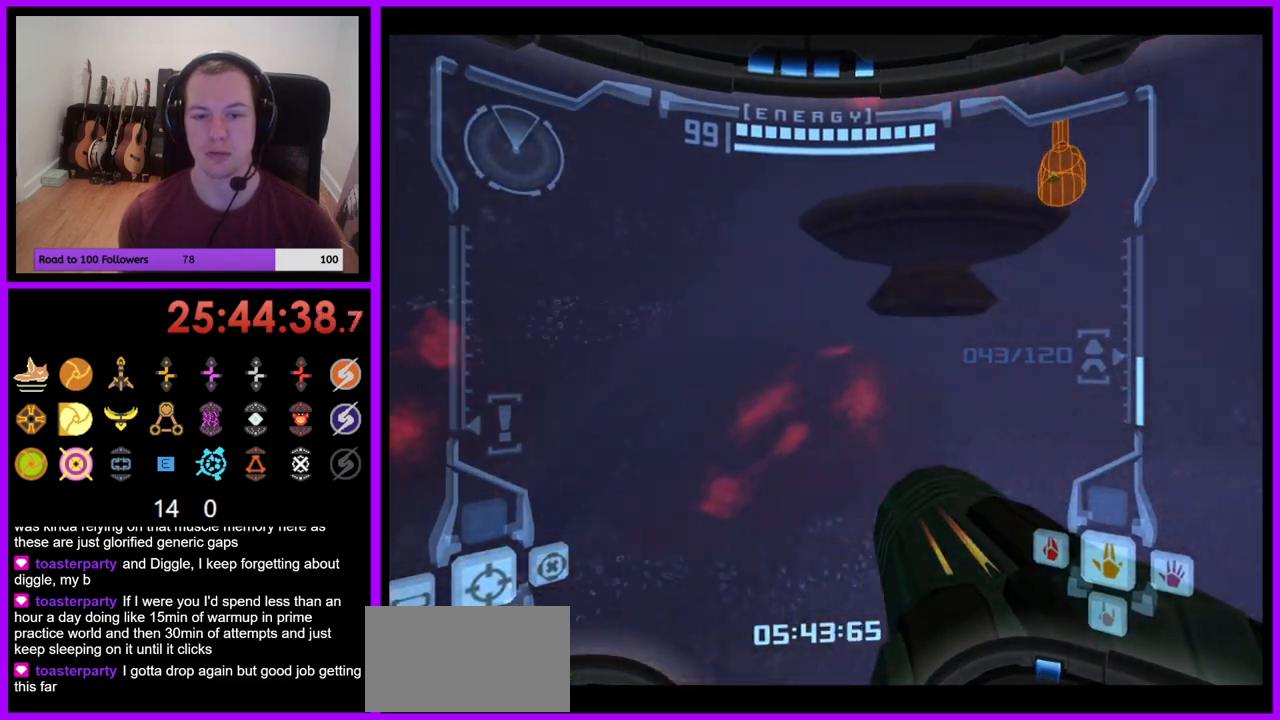
{"buttons": ["L1"], "left_stick": "up", "right_stick": "center", "events": [[133, "B", "down"], [133, "right_stick", "up-right"], [200, "L1", "down"], [200, "left_stick", "left"], [200, "right_stick", "center"], [217, "B", "up"], [500, "left_stick", "up"]]}
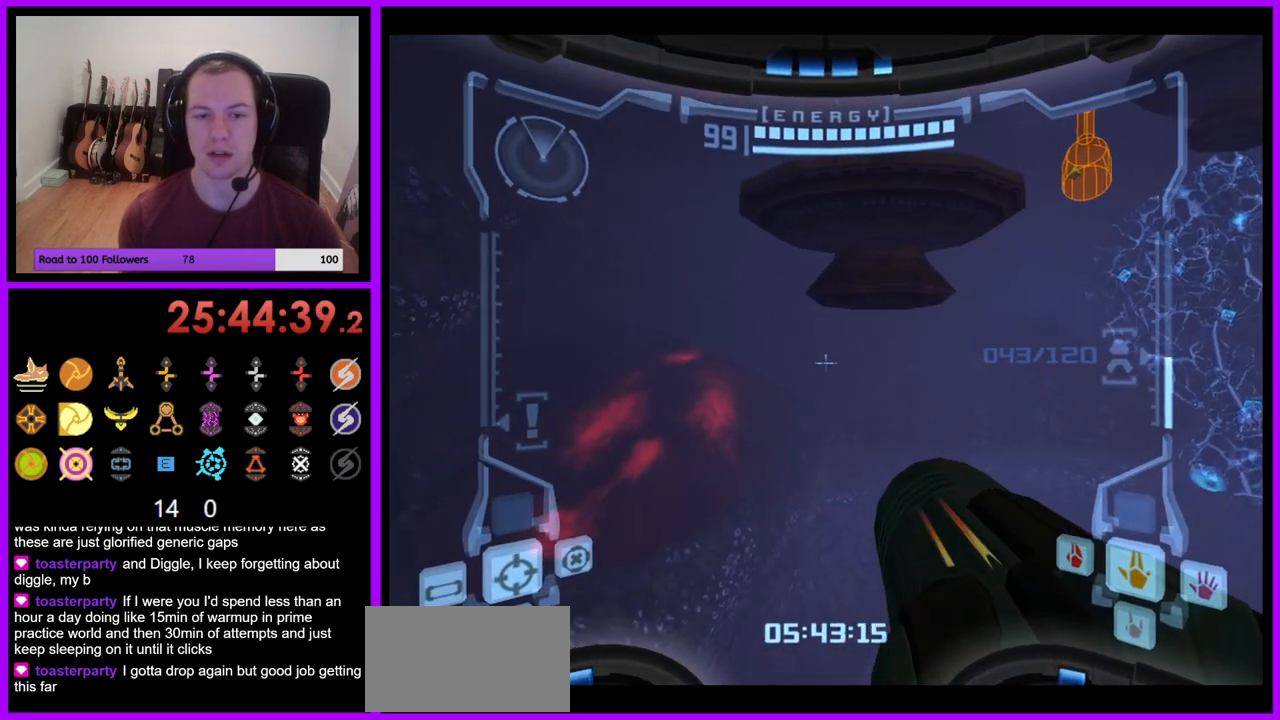
{"buttons": [], "left_stick": "up-right", "right_stick": "center", "events": [[50, "B", "down"], [133, "B", "up"], [300, "L1", "up"], [500, "left_stick", "up-right"]]}
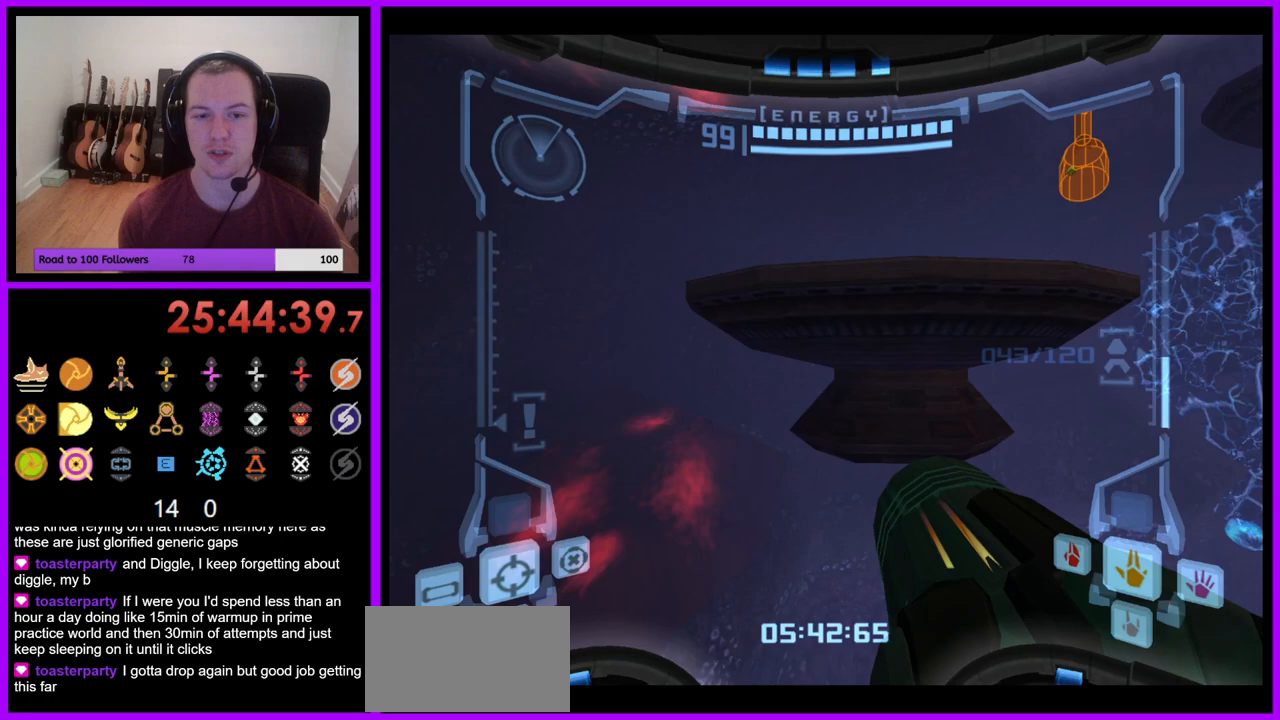
{"buttons": [], "left_stick": "up-right", "right_stick": "center", "events": [[133, "B", "down"], [233, "B", "up"]]}
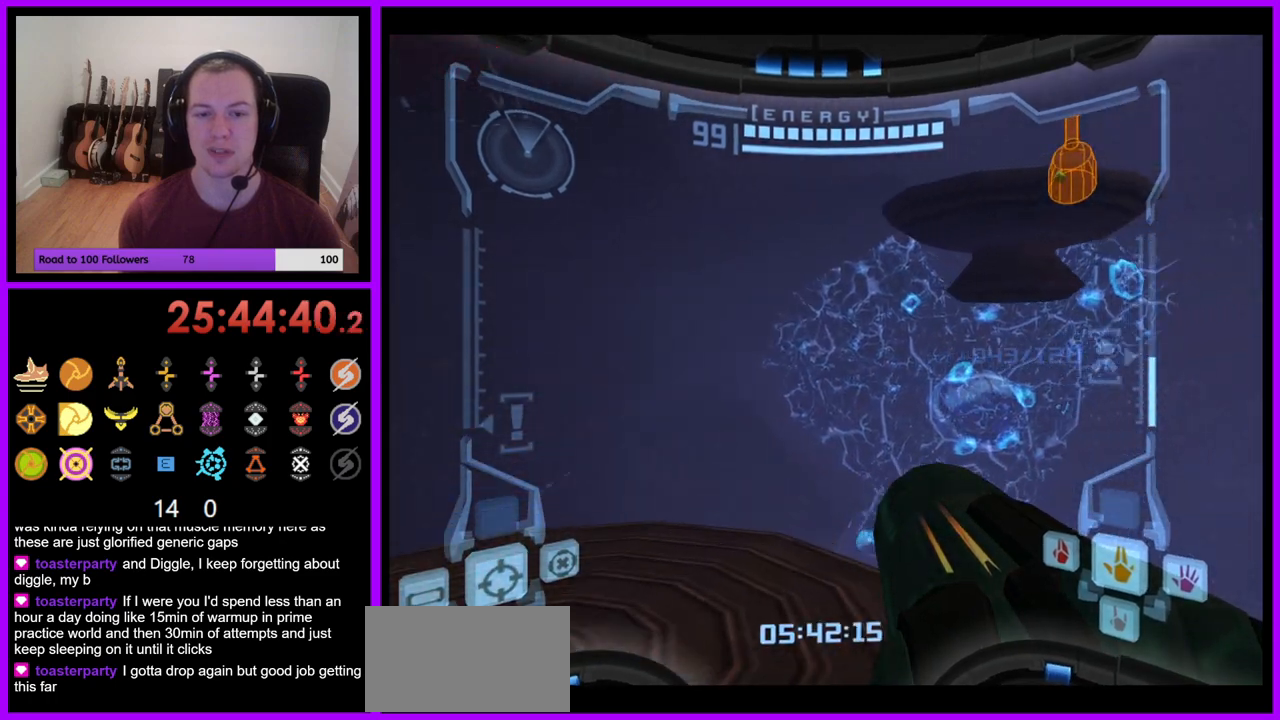
{"buttons": [], "left_stick": "center", "right_stick": "center", "events": [[333, "right_stick", "up-right"], [433, "left_stick", "center"], [433, "right_stick", "center"]]}
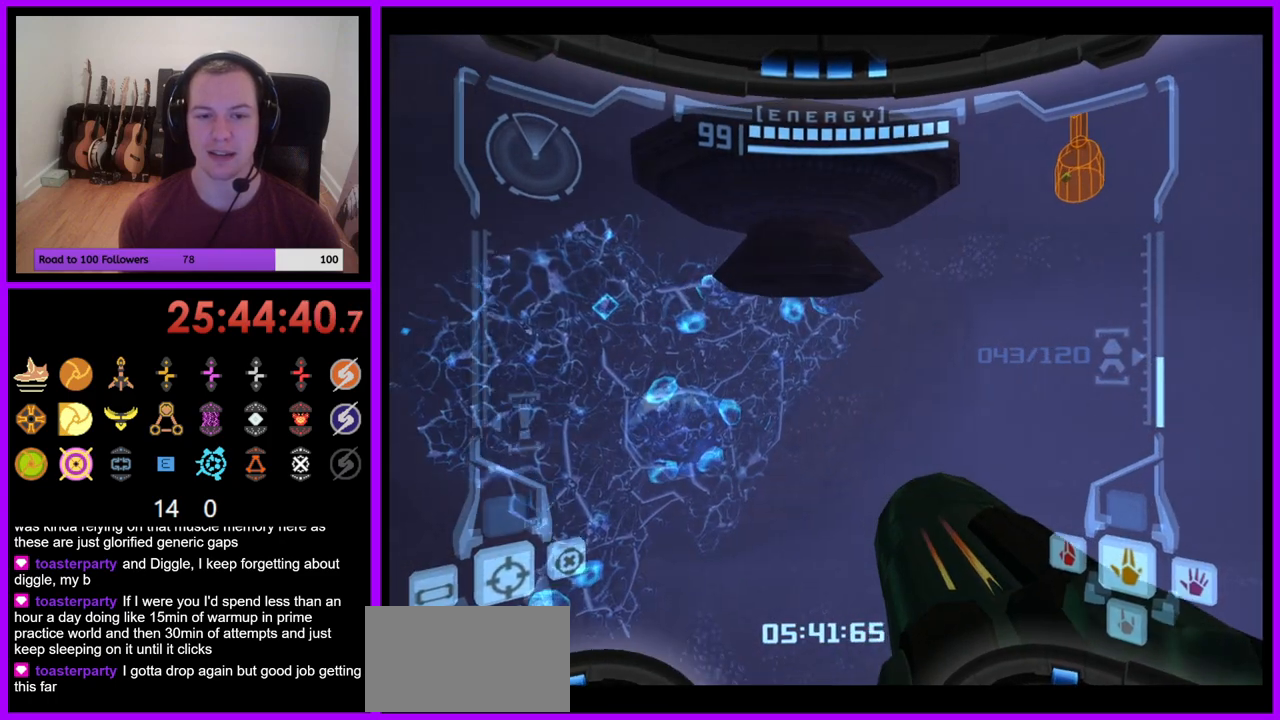
{"buttons": ["L1"], "left_stick": "up", "right_stick": "center", "events": [[100, "L1", "down"], [217, "left_stick", "up-left"], [283, "B", "down"], [300, "left_stick", "up"], [367, "B", "up"]]}
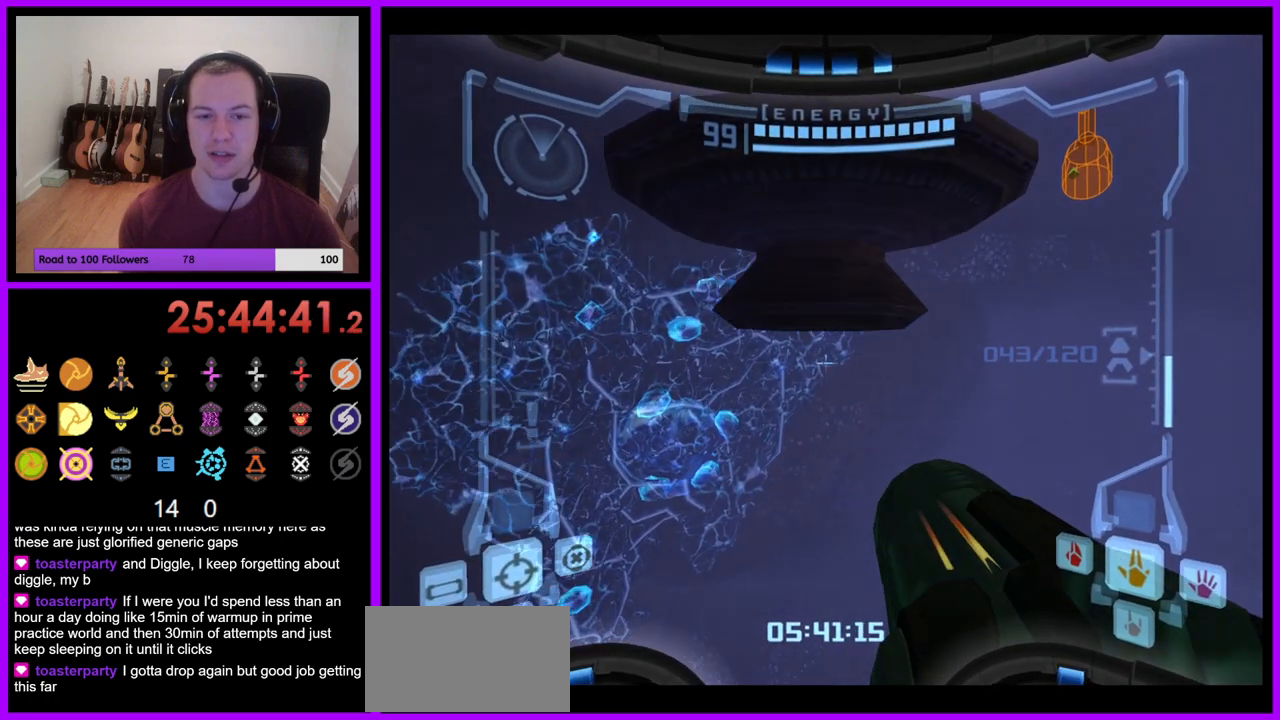
{"buttons": ["L1"], "left_stick": "down", "right_stick": "center", "events": [[350, "left_stick", "center"], [400, "B", "down"], [417, "left_stick", "down"], [500, "B", "up"]]}
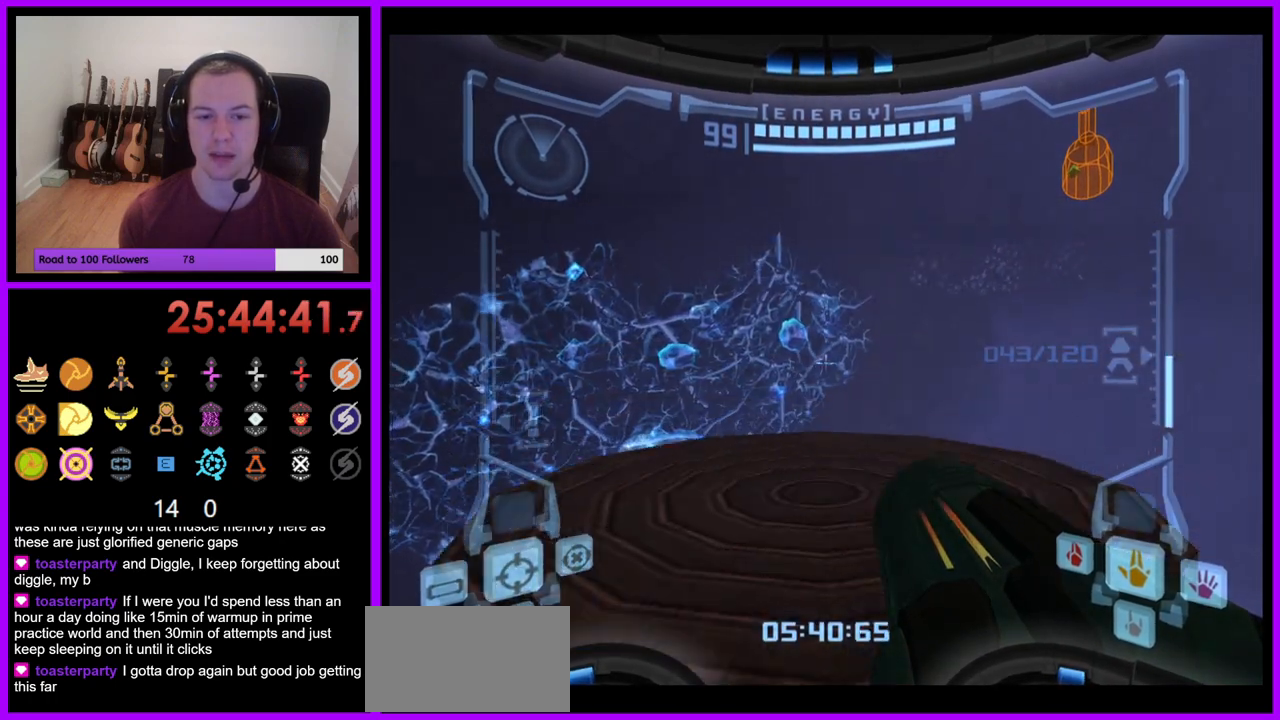
{"buttons": ["L1"], "left_stick": "center", "right_stick": "center", "events": [[233, "left_stick", "center"], [400, "left_stick", "up-left"], [500, "left_stick", "center"]]}
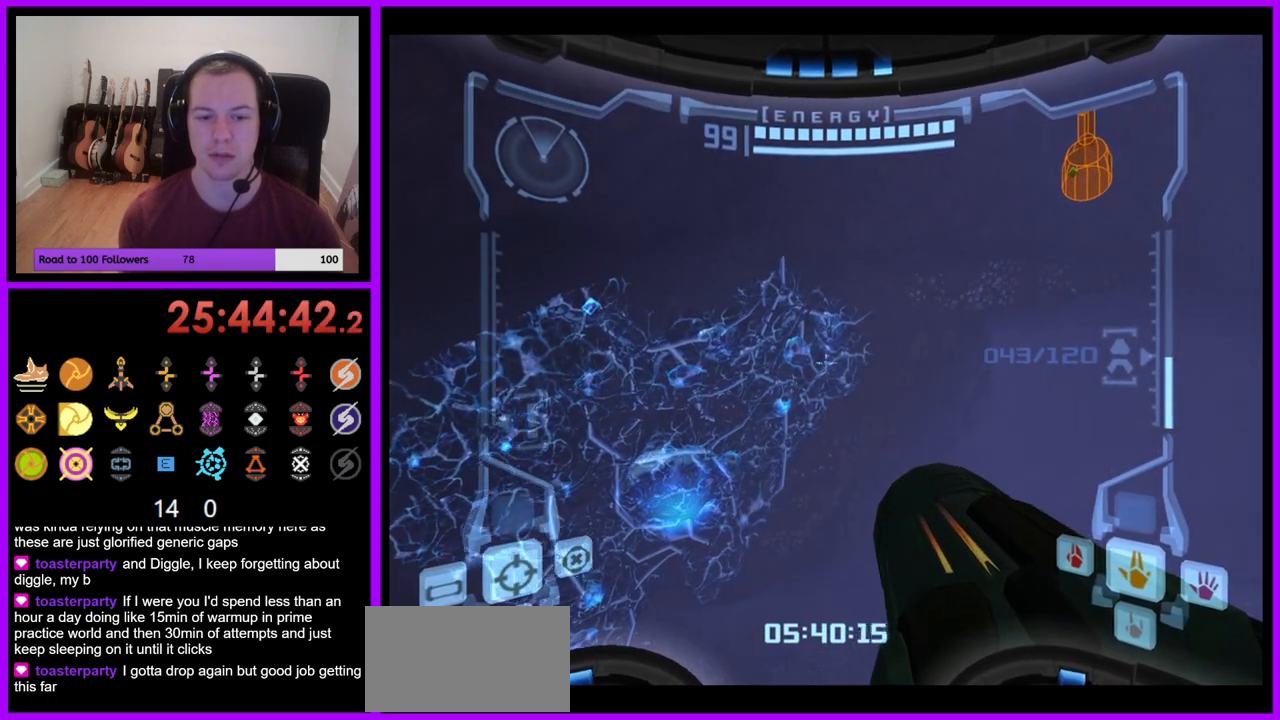
{"buttons": ["L1"], "left_stick": "center", "right_stick": "center", "events": []}
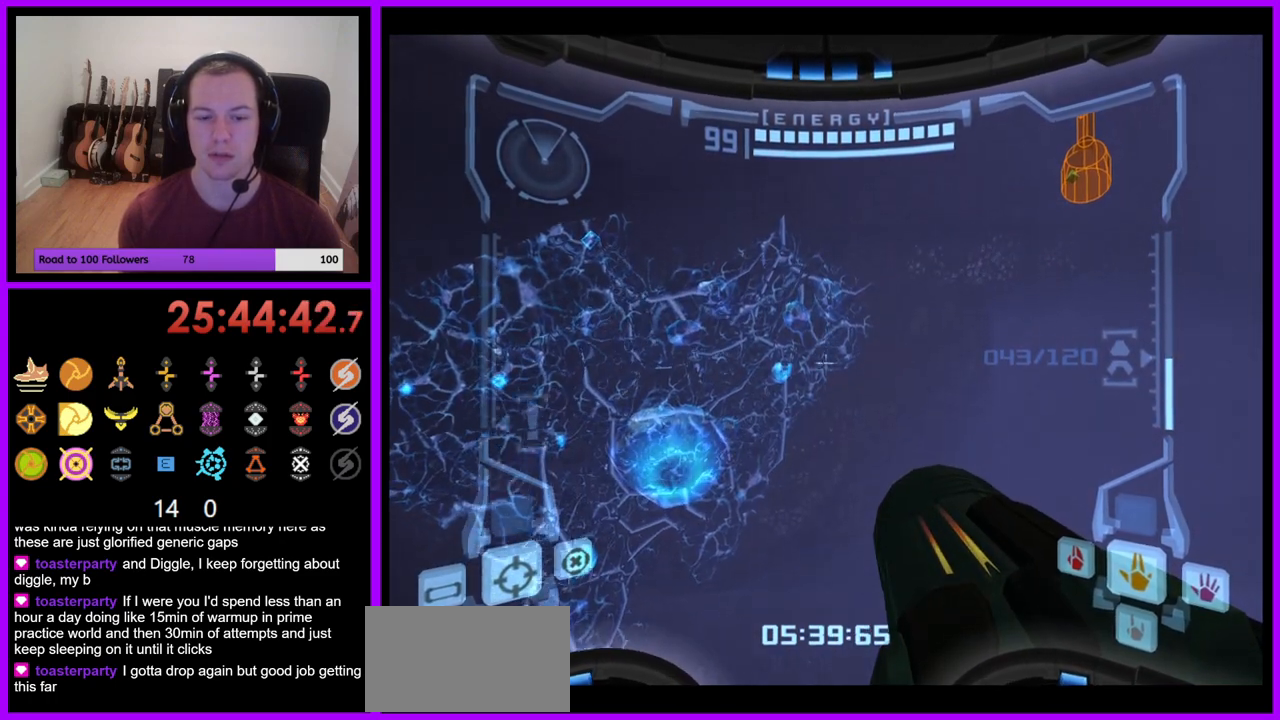
{"buttons": ["L1"], "left_stick": "center", "right_stick": "center", "events": []}
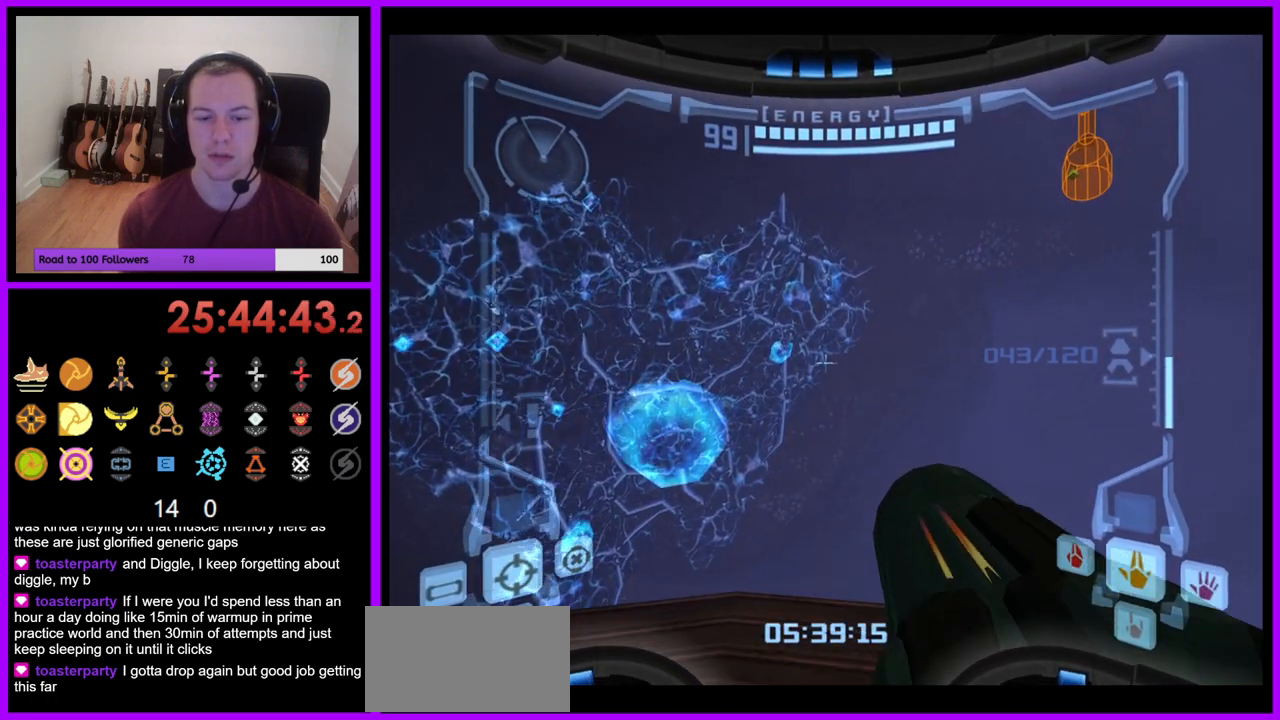
{"buttons": ["L1"], "left_stick": "center", "right_stick": "center", "events": [[117, "L1", "up"], [167, "L1", "down"], [200, "left_stick", "up-left"], [333, "left_stick", "center"]]}
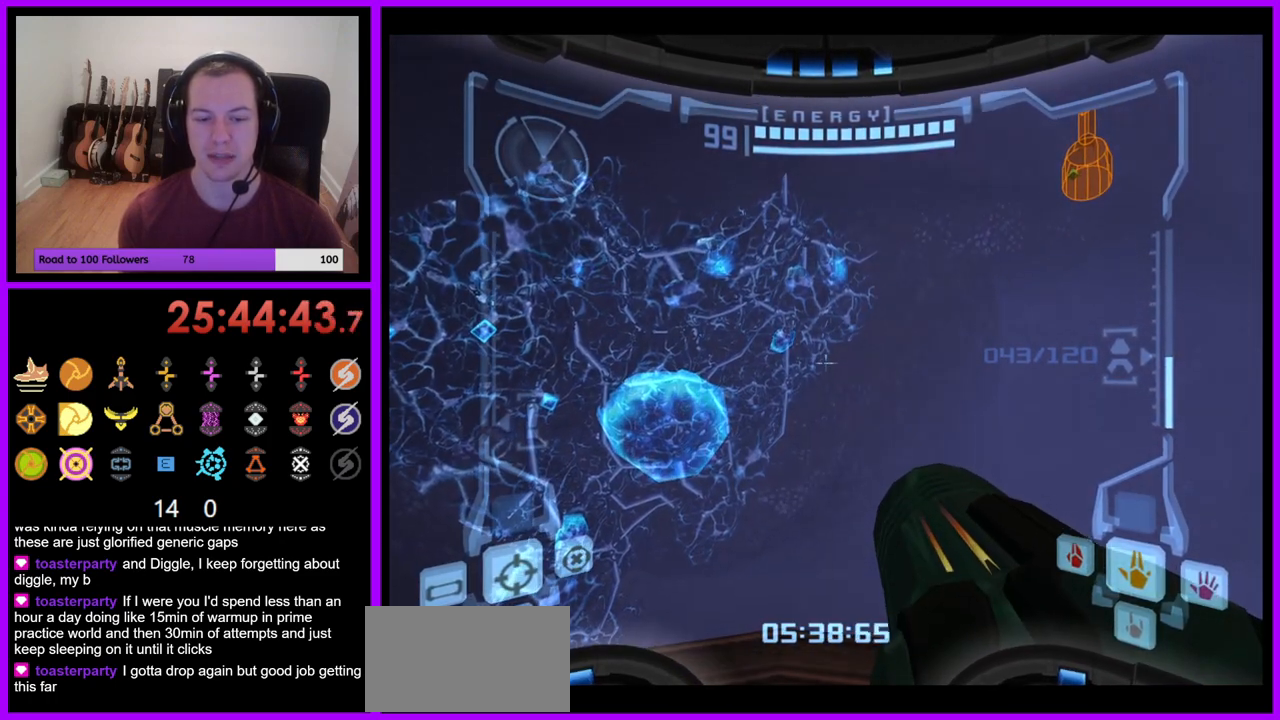
{"buttons": [], "left_stick": "right", "right_stick": "center", "events": [[83, "L1", "up"], [183, "left_stick", "right"]]}
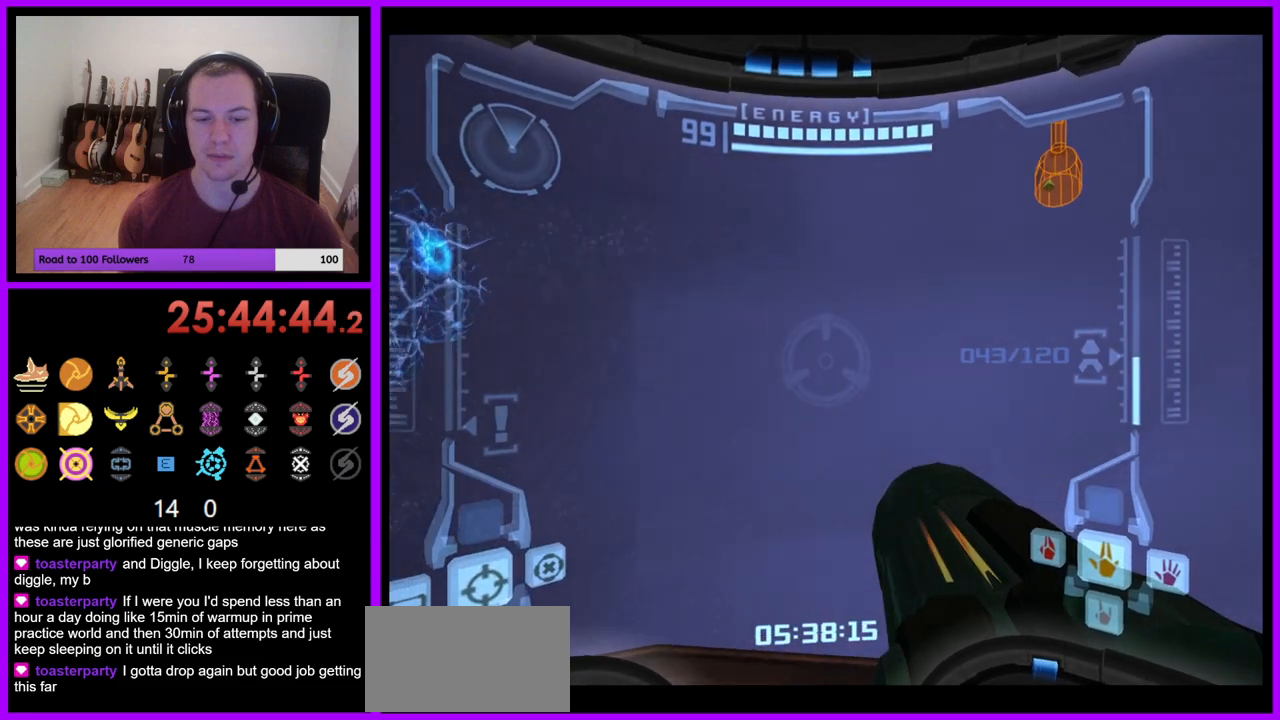
{"buttons": [], "left_stick": "center", "right_stick": "center", "events": [[317, "left_stick", "center"], [333, "right_stick", "up-right"], [350, "A", "down"], [433, "A", "up"], [433, "right_stick", "center"]]}
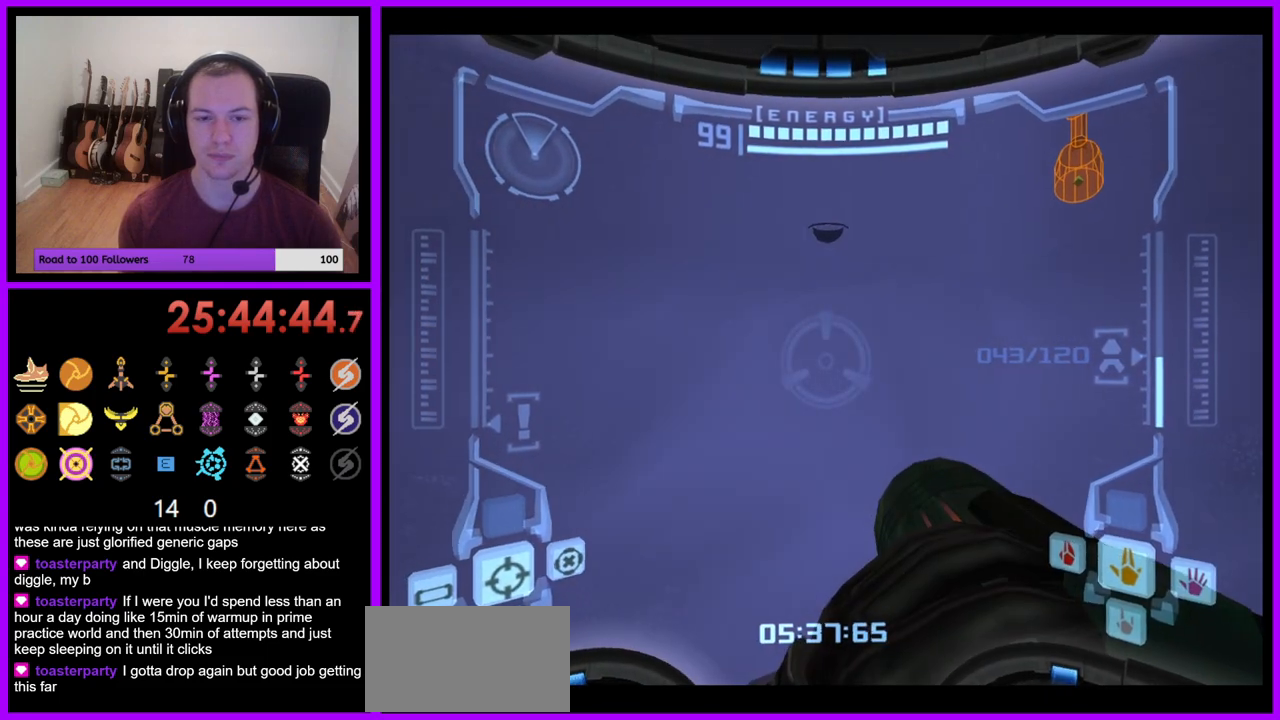
{"buttons": [], "left_stick": "center", "right_stick": "center", "events": []}
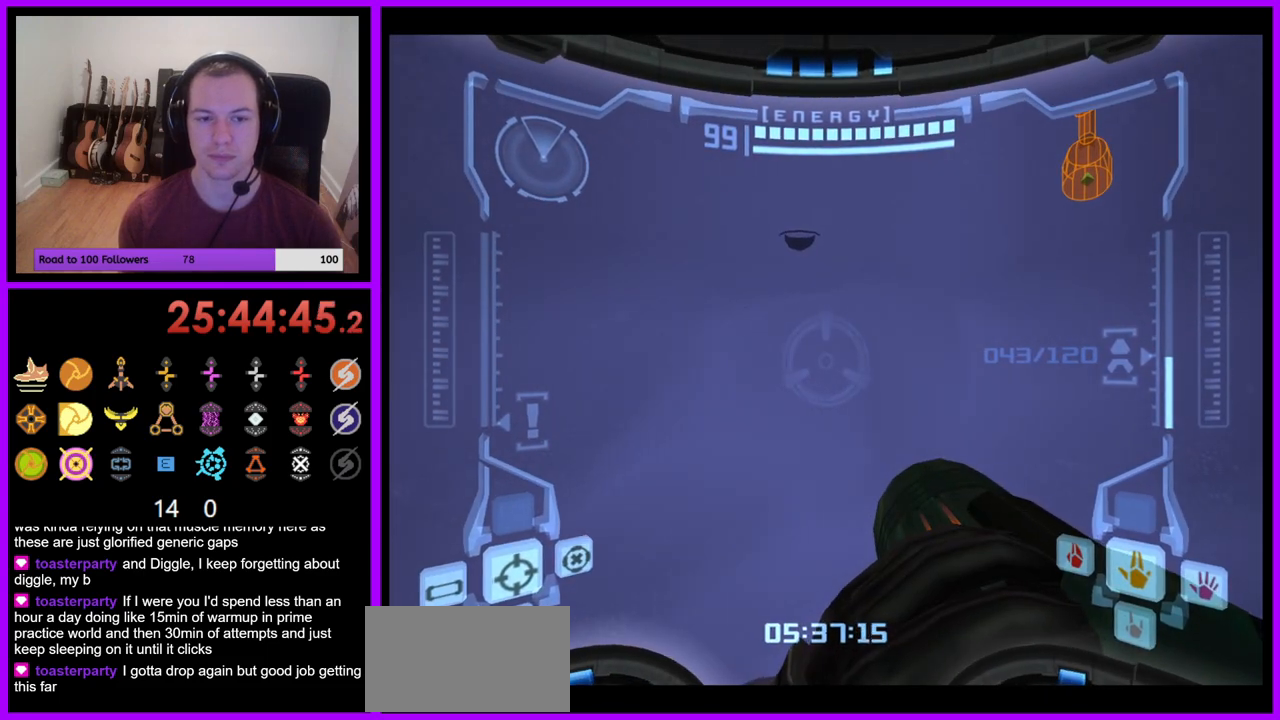
{"buttons": [], "left_stick": "up", "right_stick": "center", "events": [[350, "left_stick", "up"]]}
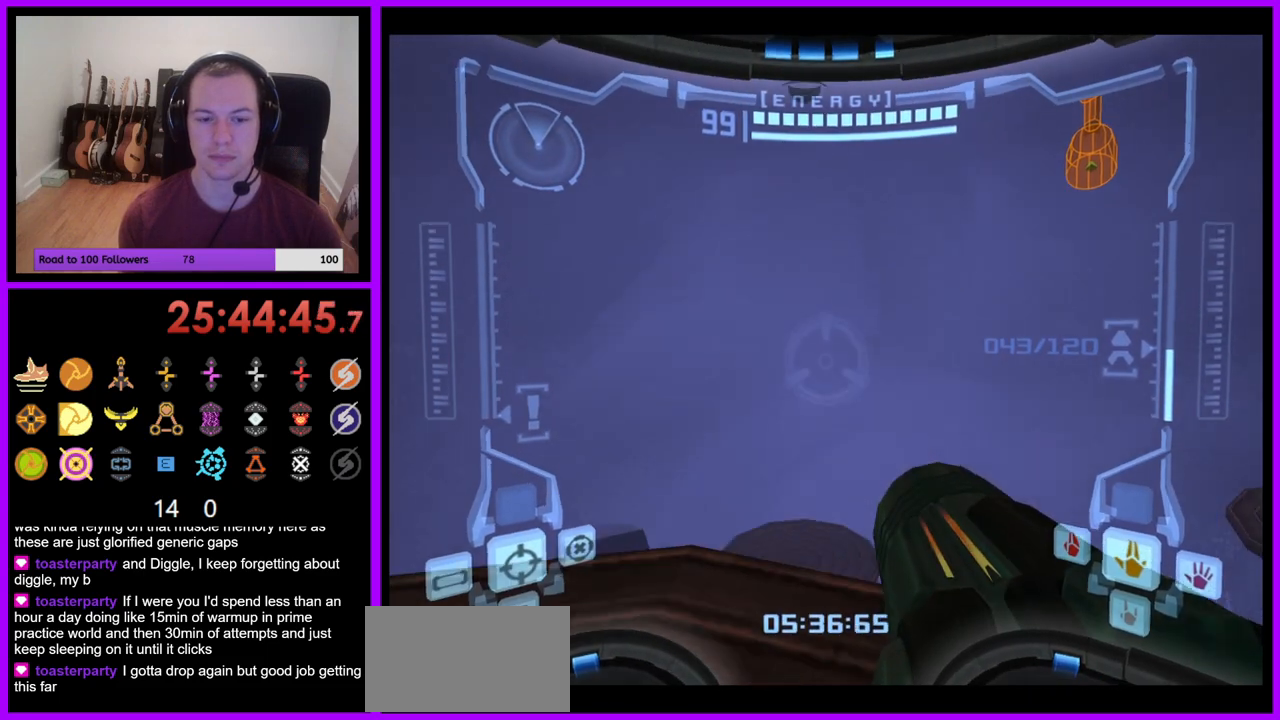
{"buttons": ["L1"], "left_stick": "left", "right_stick": "center", "events": [[333, "left_stick", "center"], [367, "L1", "down"], [417, "left_stick", "left"]]}
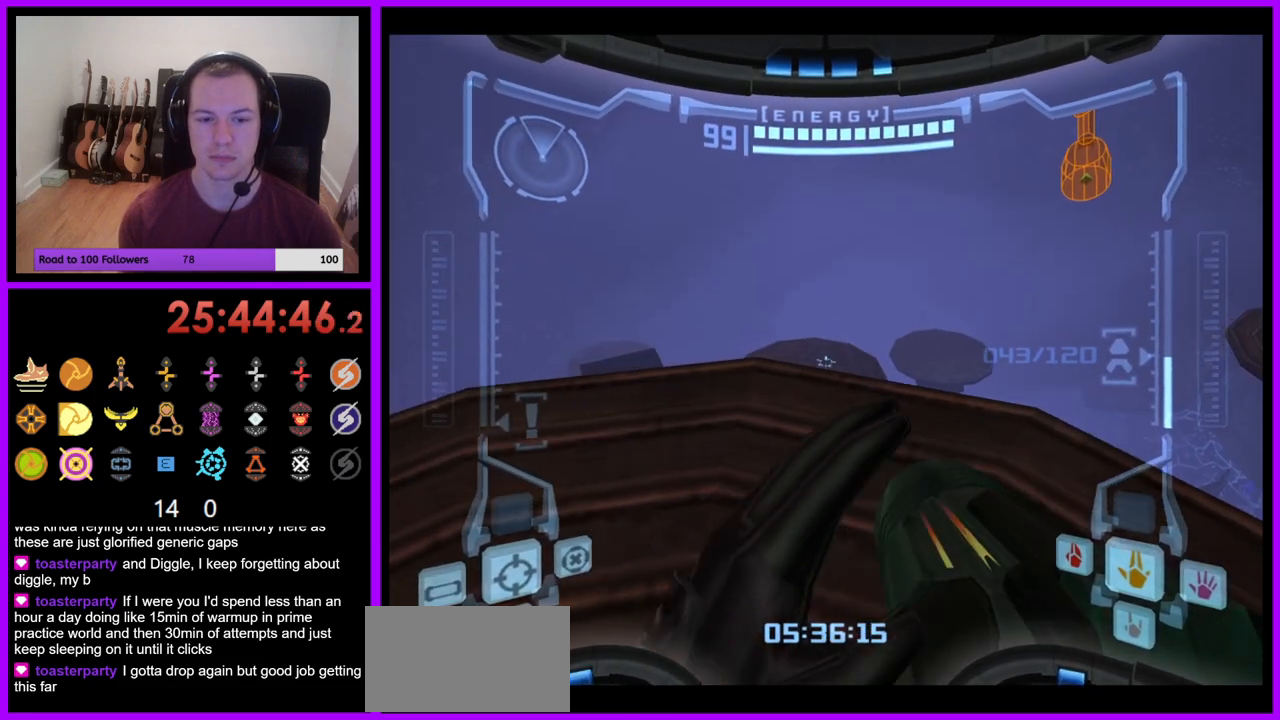
{"buttons": ["L1"], "left_stick": "center", "right_stick": "center", "events": [[67, "left_stick", "center"]]}